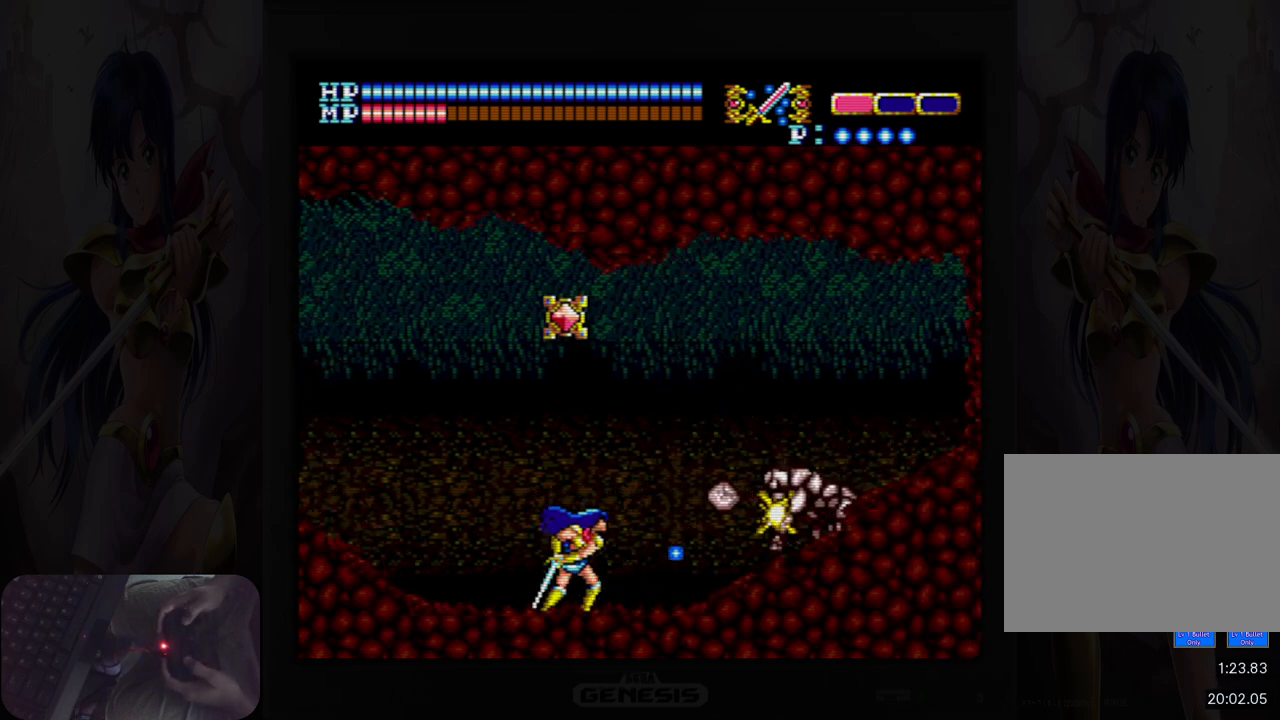
Gameplay with a controller (Nintendo layout); each line is a JSON object with the inputs held at the frame after it. "events" lists button and stick changes between this image and that frame as [ms after this image, input, new state], when the widget could be followed in between. Not read: HOME L2 L3 R2 R3 left_stick right_stick.
{"buttons": ["B", "DPAD_DOWN"], "events": [[100, "B", "down"], [217, "B", "up"], [317, "DPAD_DOWN", "down"], [483, "B", "down"]]}
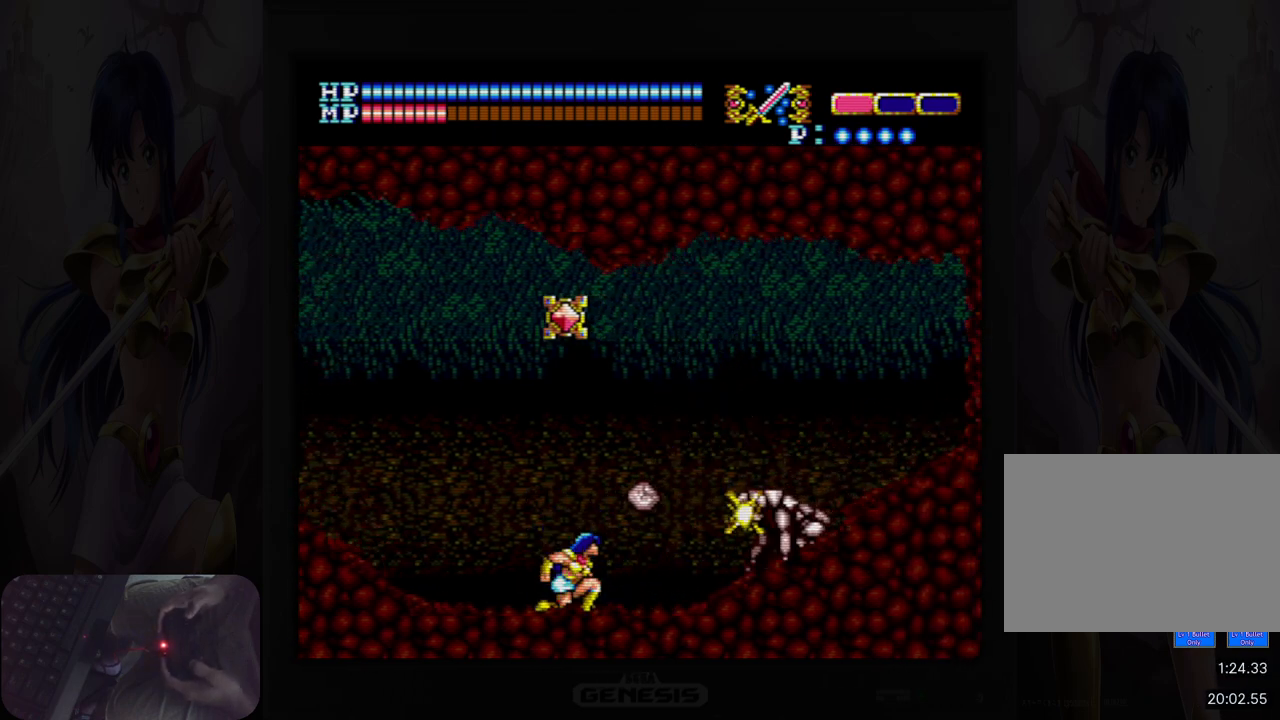
{"buttons": ["DPAD_DOWN"], "events": [[100, "B", "up"], [317, "B", "down"], [433, "B", "up"]]}
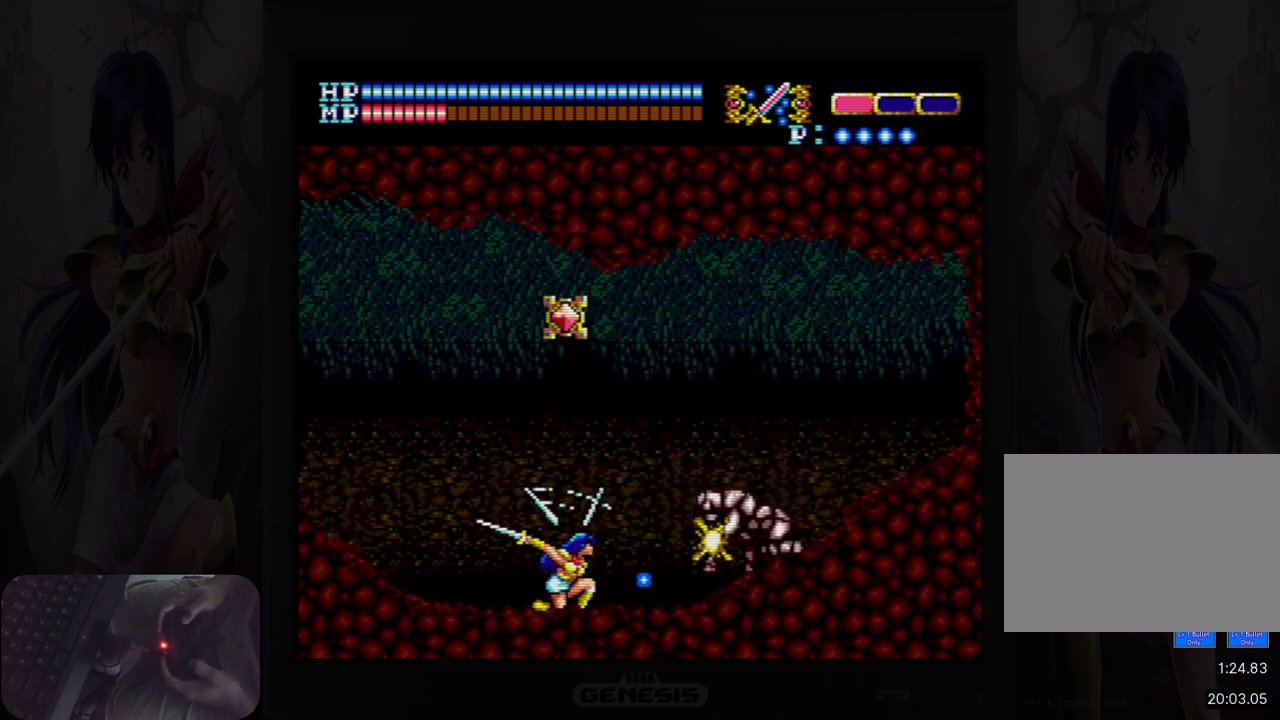
{"buttons": [], "events": [[133, "B", "down"], [250, "B", "up"], [500, "DPAD_DOWN", "up"]]}
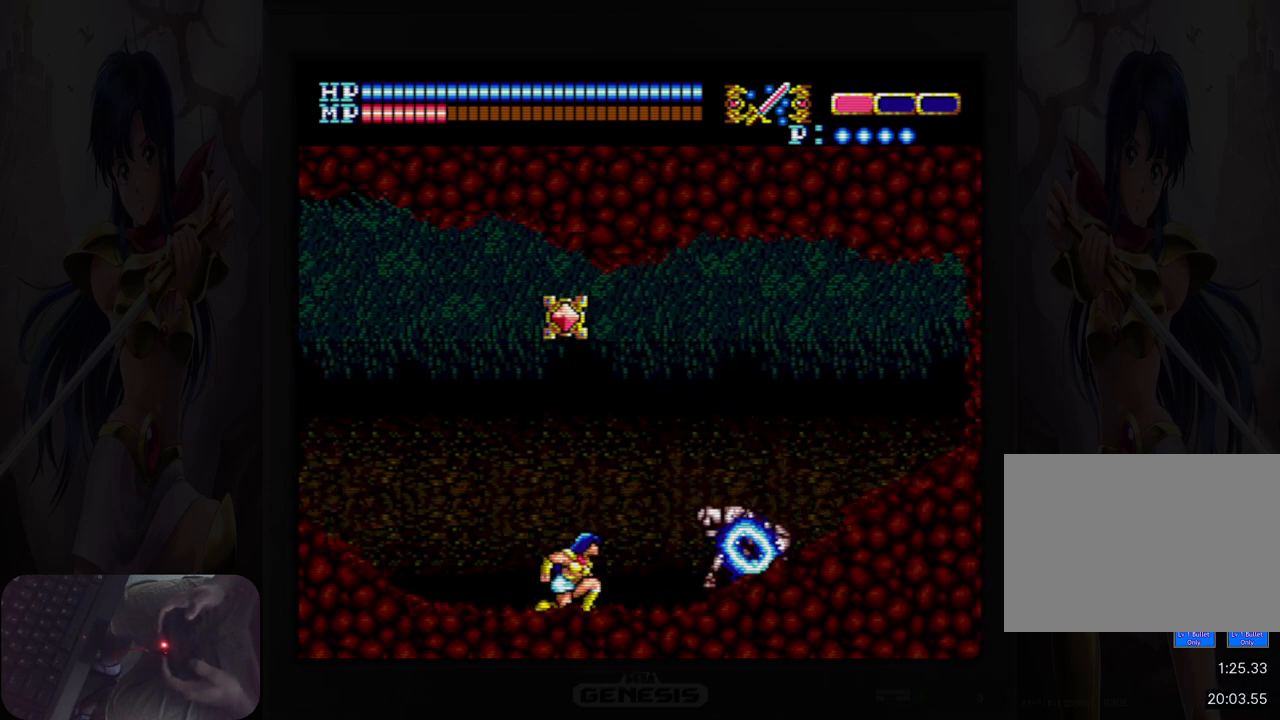
{"buttons": ["DPAD_RIGHT"], "events": [[150, "DPAD_RIGHT", "down"]]}
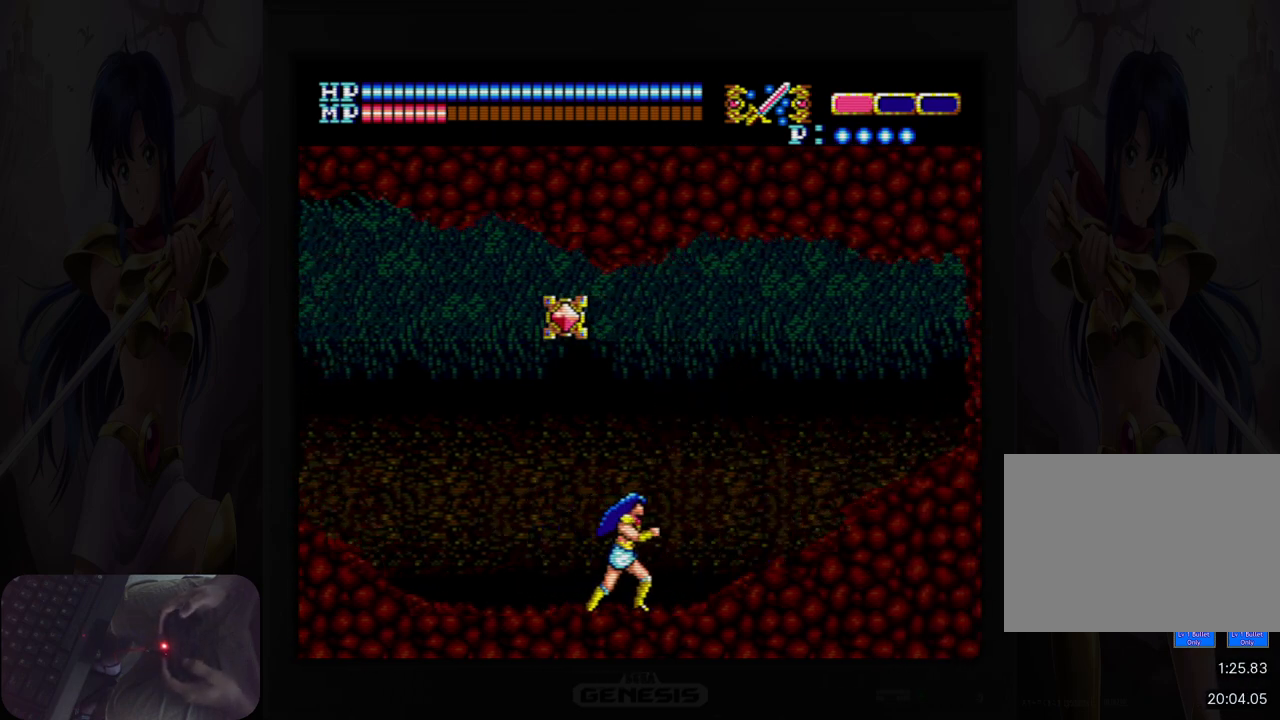
{"buttons": ["B"], "events": [[83, "A", "down"], [283, "DPAD_RIGHT", "up"], [317, "A", "up"], [333, "DPAD_LEFT", "down"], [417, "B", "down"], [467, "DPAD_LEFT", "up"]]}
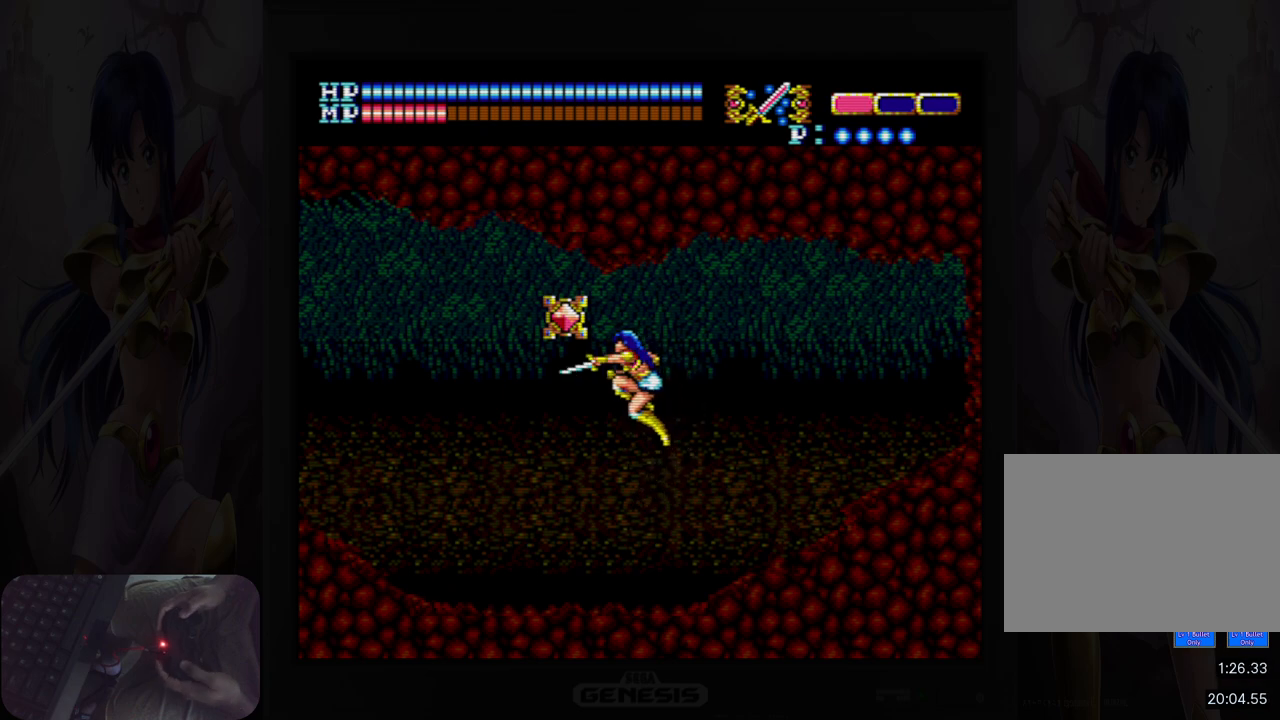
{"buttons": [], "events": [[17, "B", "up"]]}
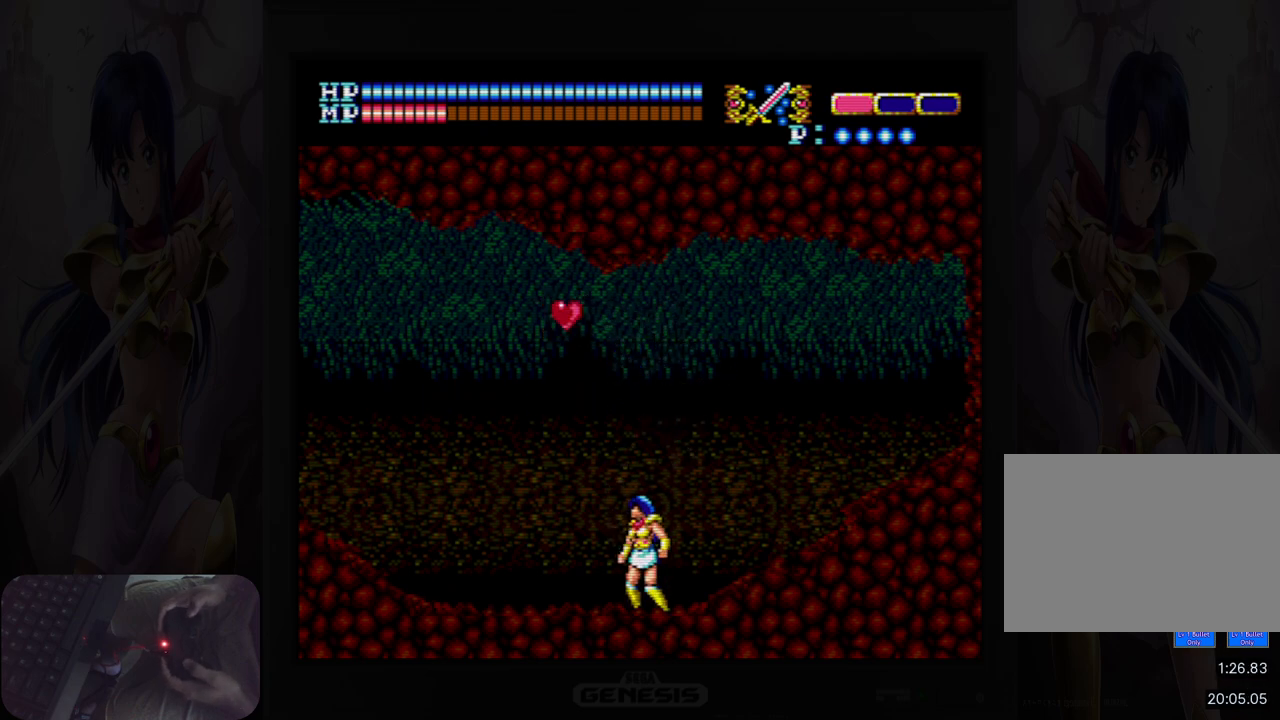
{"buttons": ["DPAD_RIGHT"], "events": [[17, "DPAD_LEFT", "down"], [83, "A", "down"], [367, "DPAD_LEFT", "up"], [433, "DPAD_RIGHT", "down"], [467, "A", "up"]]}
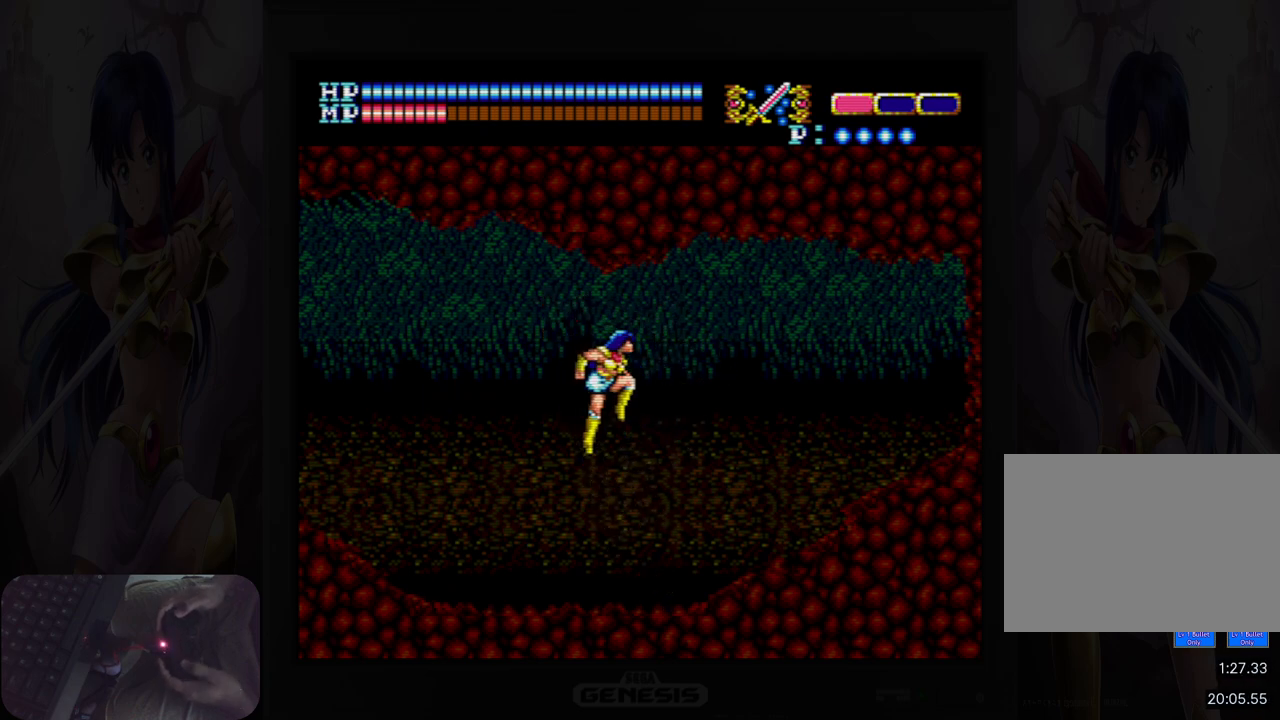
{"buttons": ["A", "DPAD_RIGHT"], "events": [[483, "A", "down"]]}
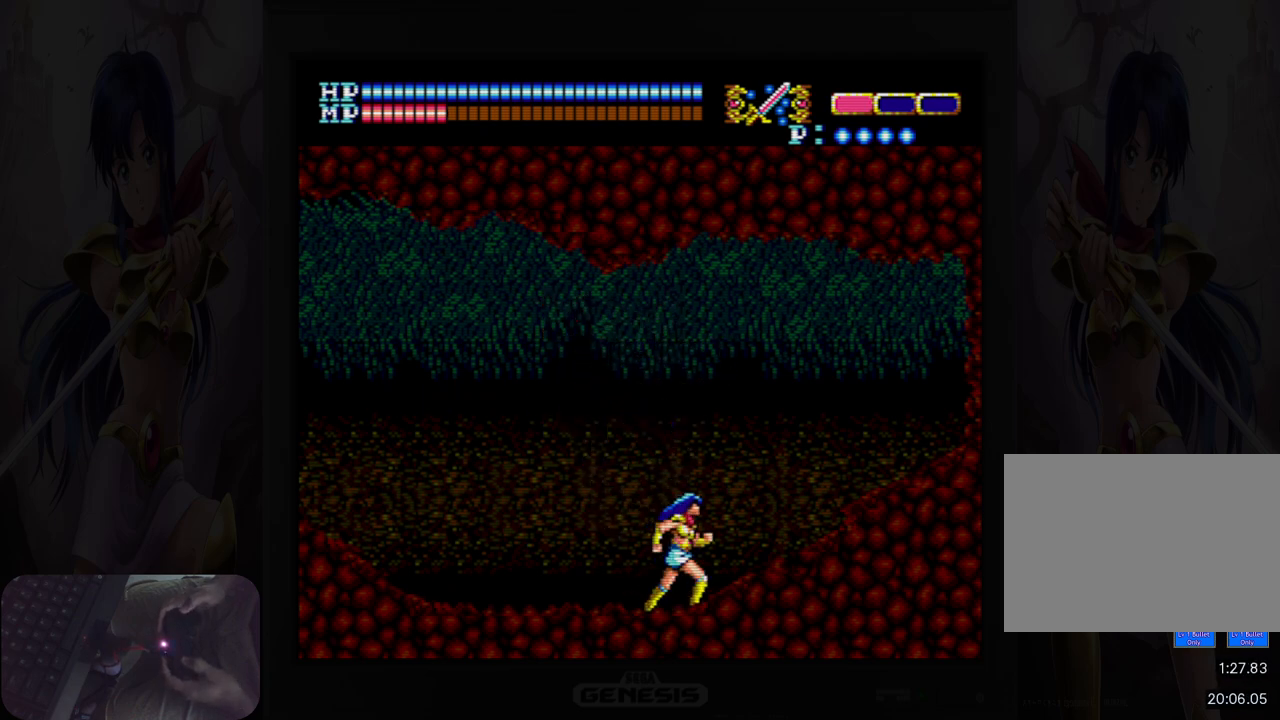
{"buttons": ["DPAD_RIGHT"], "events": [[133, "A", "up"]]}
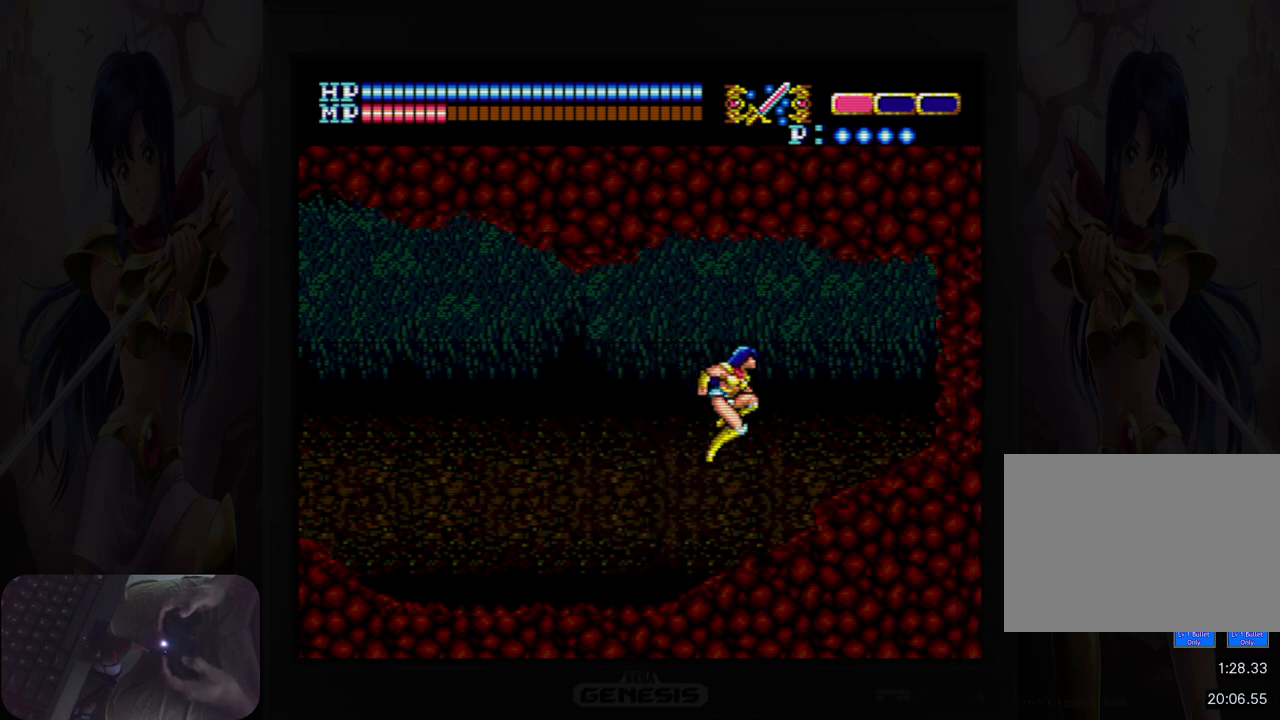
{"buttons": ["DPAD_RIGHT"], "events": [[283, "A", "down"], [383, "A", "up"]]}
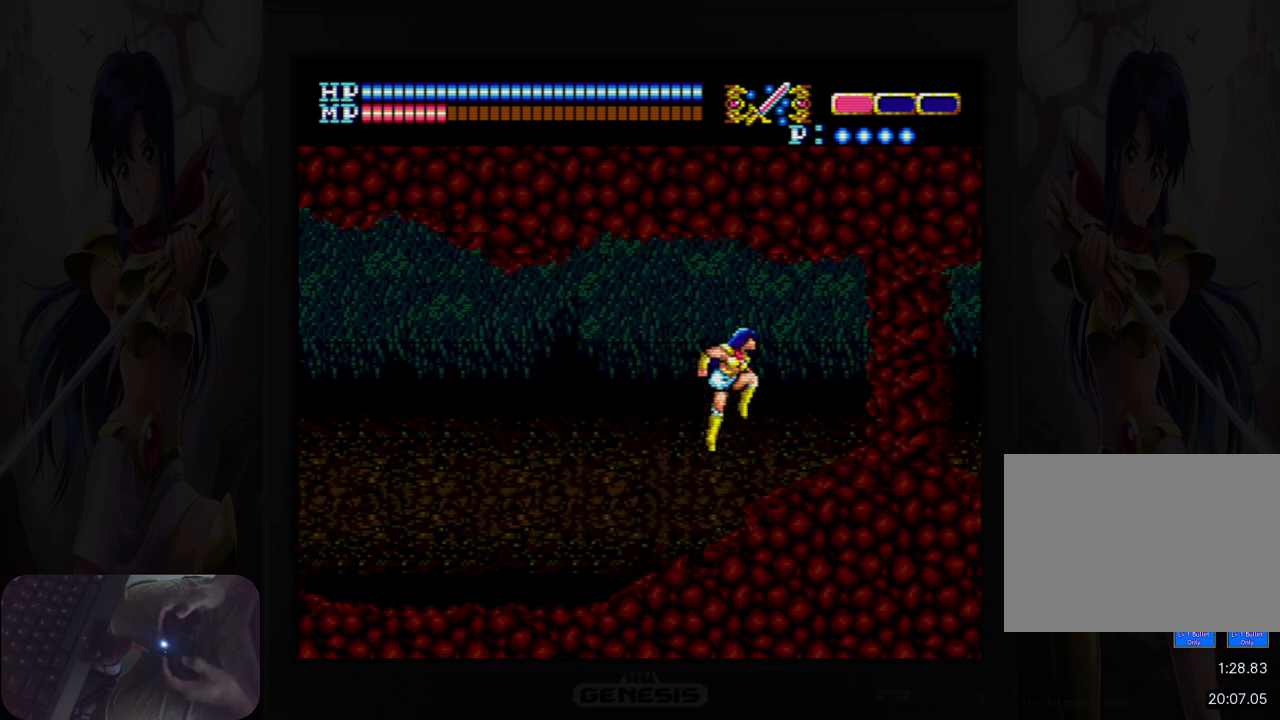
{"buttons": ["DPAD_RIGHT"], "events": []}
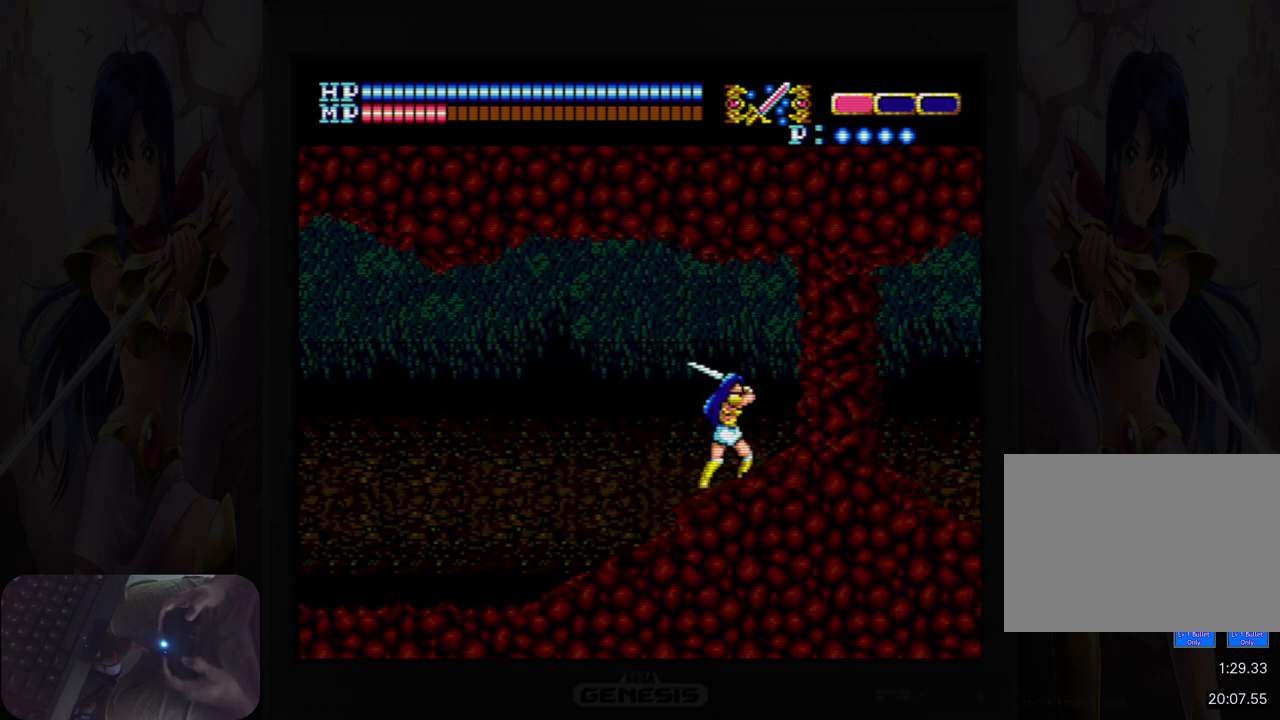
{"buttons": ["DPAD_RIGHT"], "events": [[250, "A", "down"], [350, "A", "up"]]}
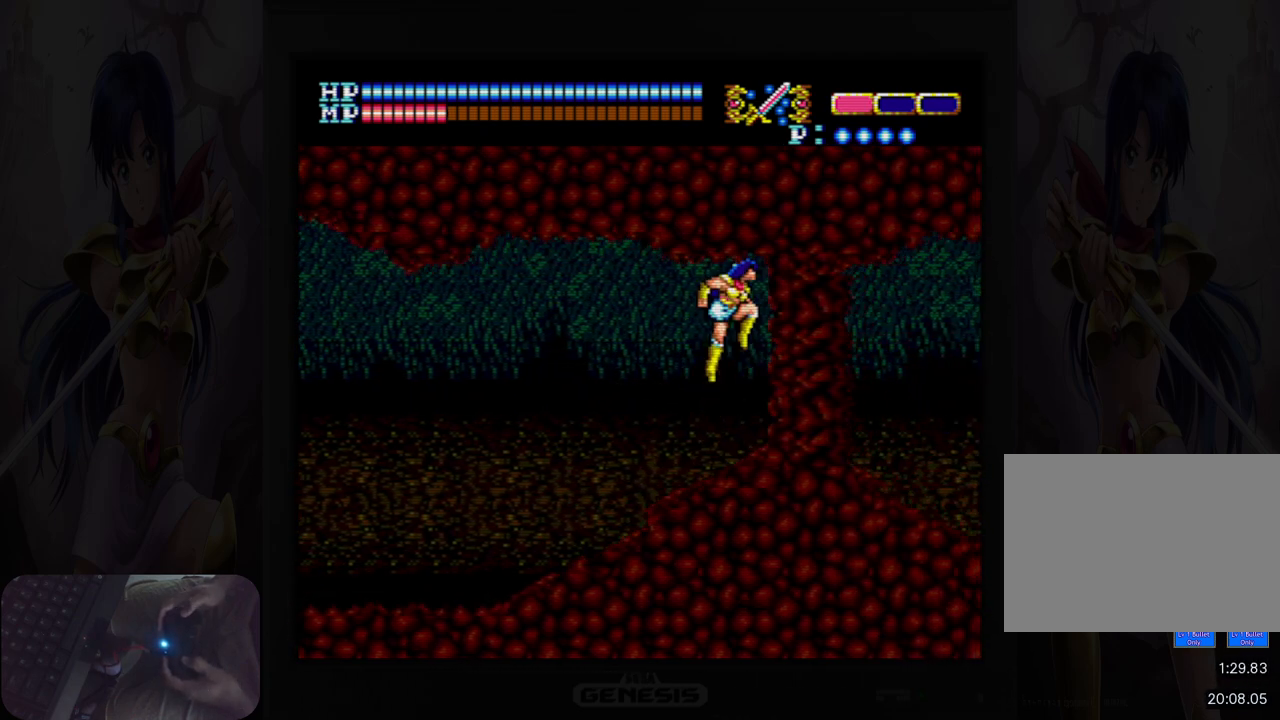
{"buttons": ["DPAD_RIGHT"], "events": []}
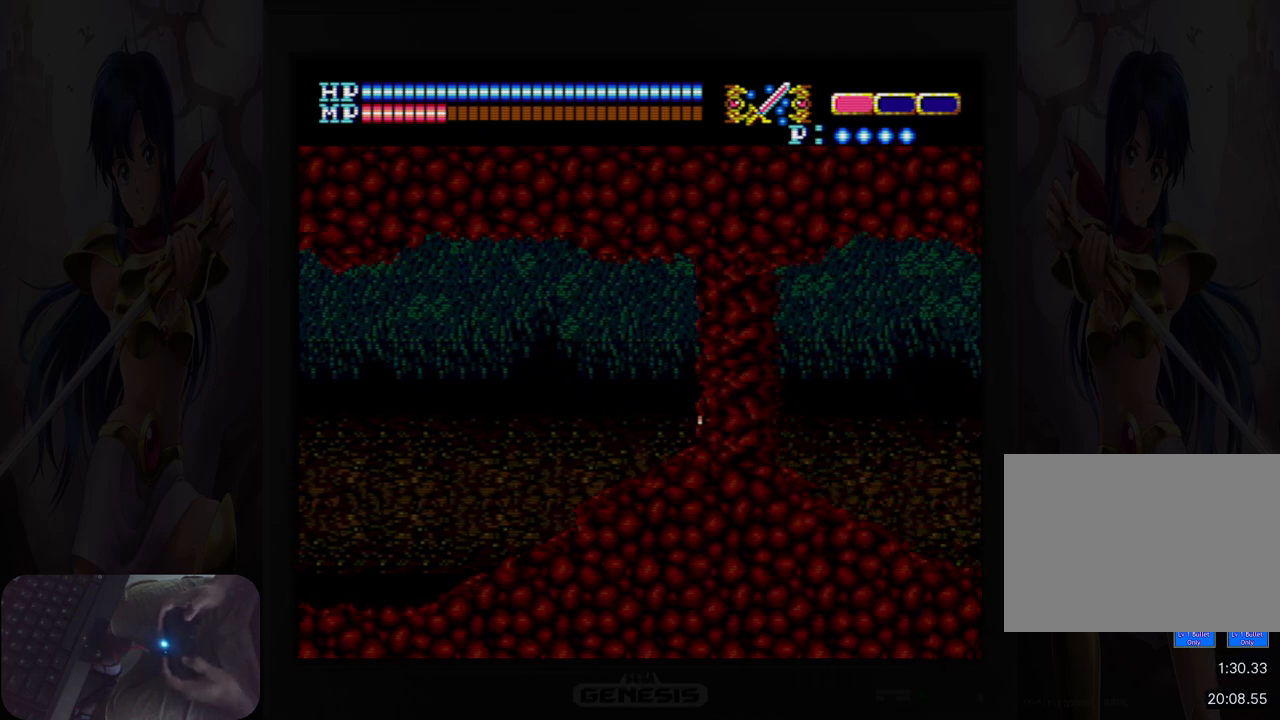
{"buttons": ["DPAD_RIGHT"], "events": []}
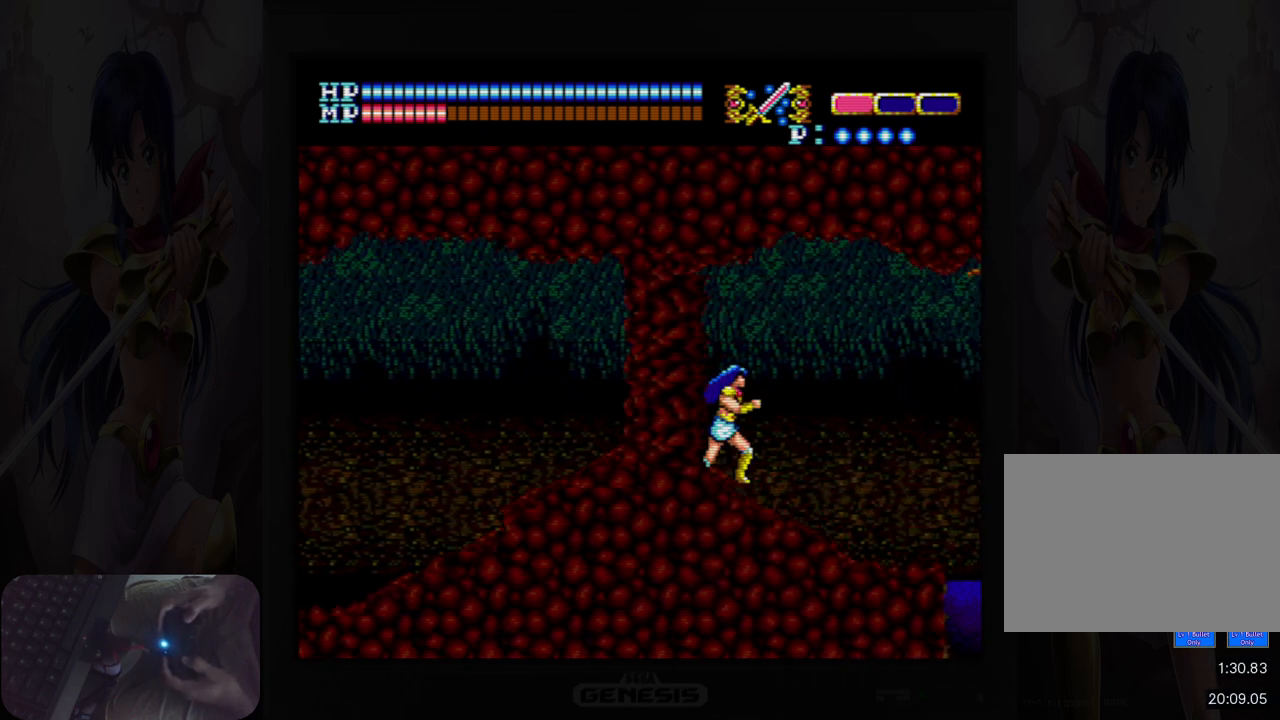
{"buttons": [], "events": [[350, "DPAD_RIGHT", "up"]]}
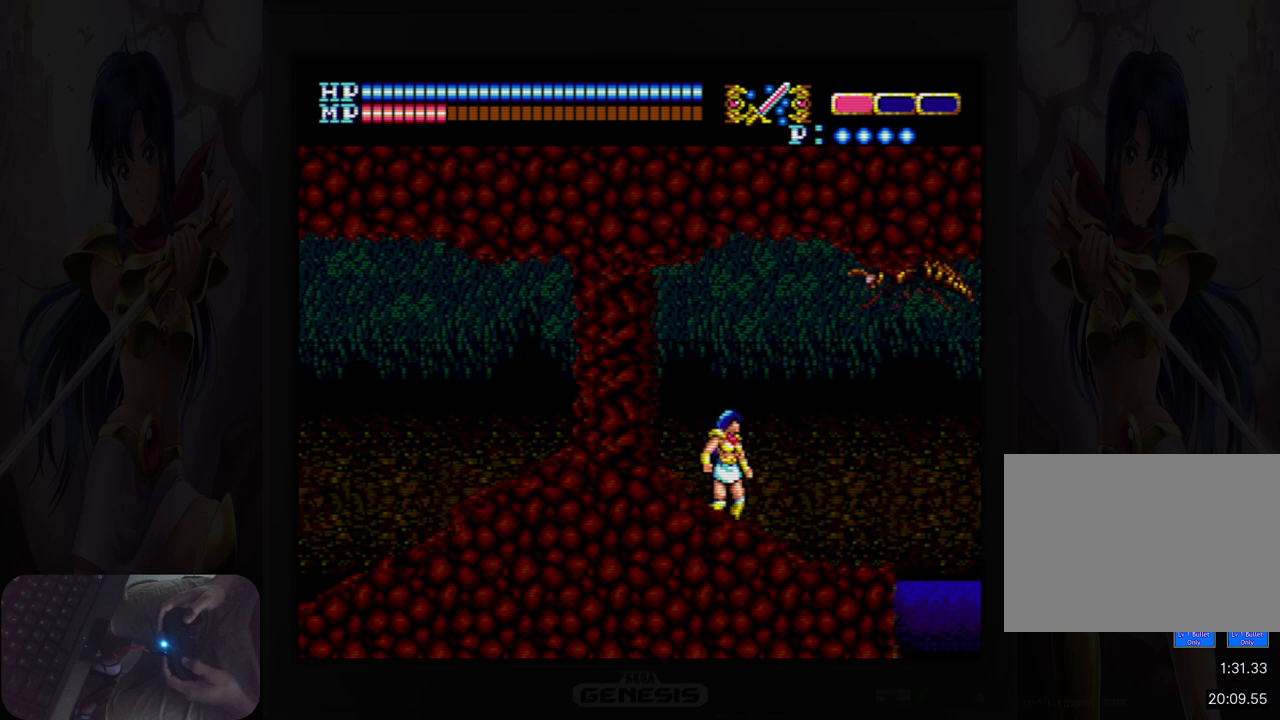
{"buttons": ["DPAD_LEFT"], "events": [[17, "DPAD_LEFT", "down"], [117, "A", "down"], [350, "A", "up"]]}
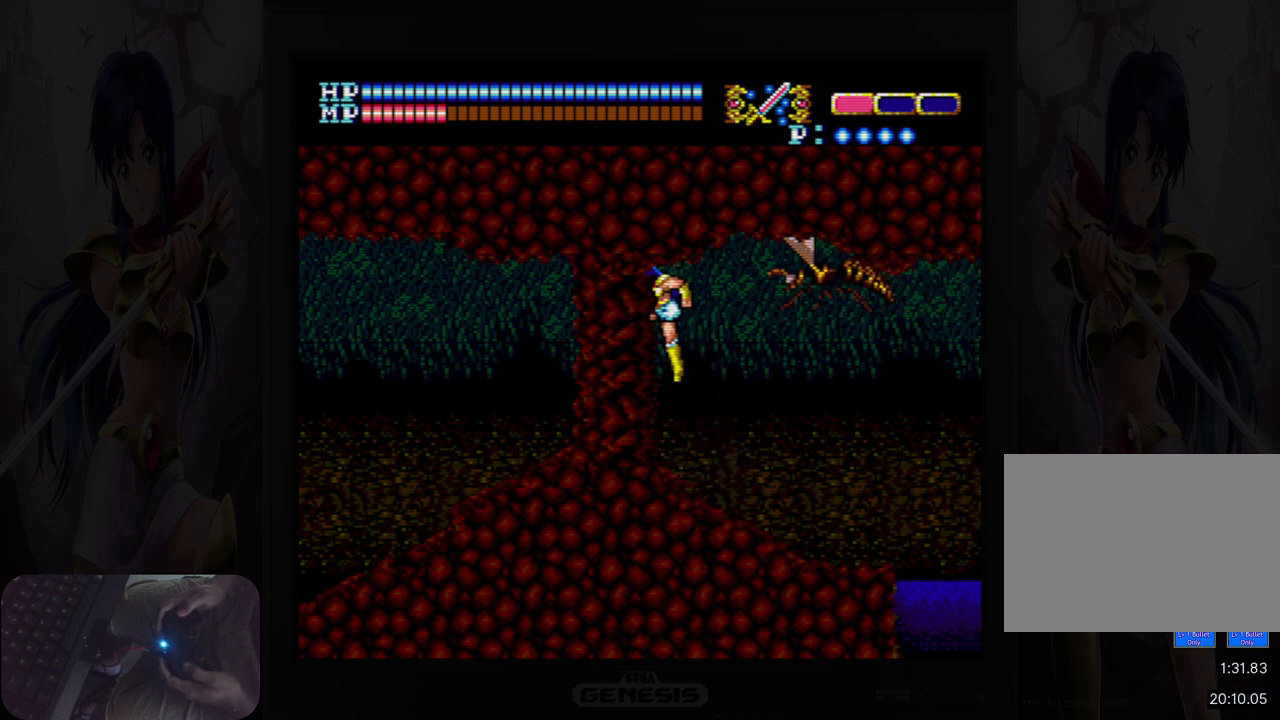
{"buttons": ["A", "DPAD_LEFT"], "events": [[400, "A", "down"]]}
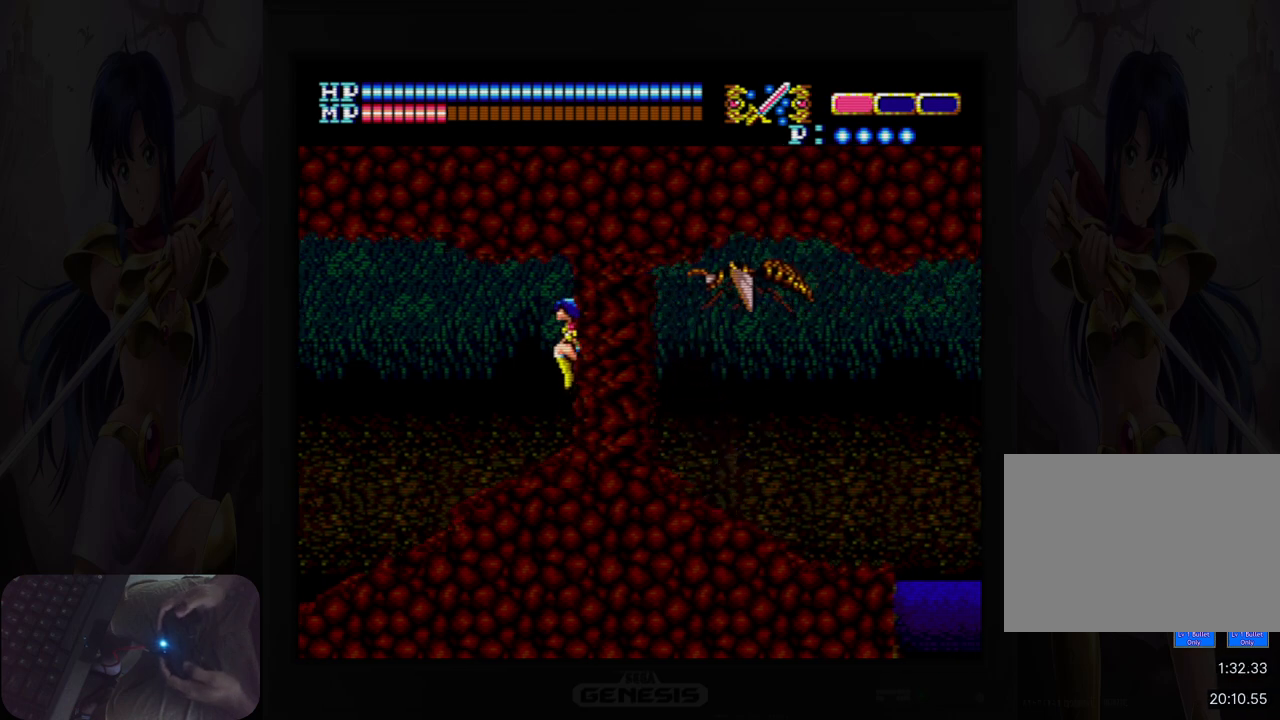
{"buttons": ["DPAD_LEFT"], "events": [[17, "A", "up"], [33, "DPAD_LEFT", "up"], [67, "DPAD_RIGHT", "down"], [117, "B", "down"], [167, "DPAD_RIGHT", "up"], [200, "B", "up"], [267, "DPAD_LEFT", "down"]]}
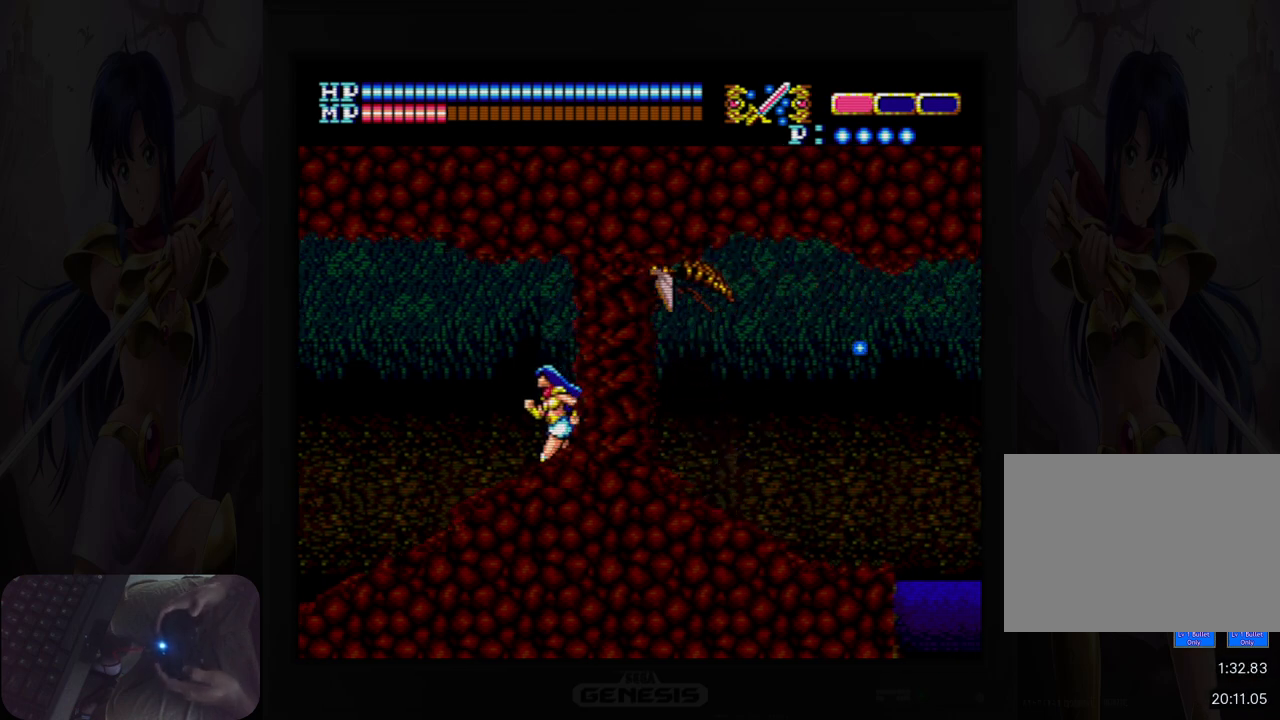
{"buttons": ["Y", "DPAD_LEFT"], "events": [[133, "Y", "down"], [217, "Y", "up"], [317, "Y", "down"], [400, "Y", "up"], [483, "Y", "down"]]}
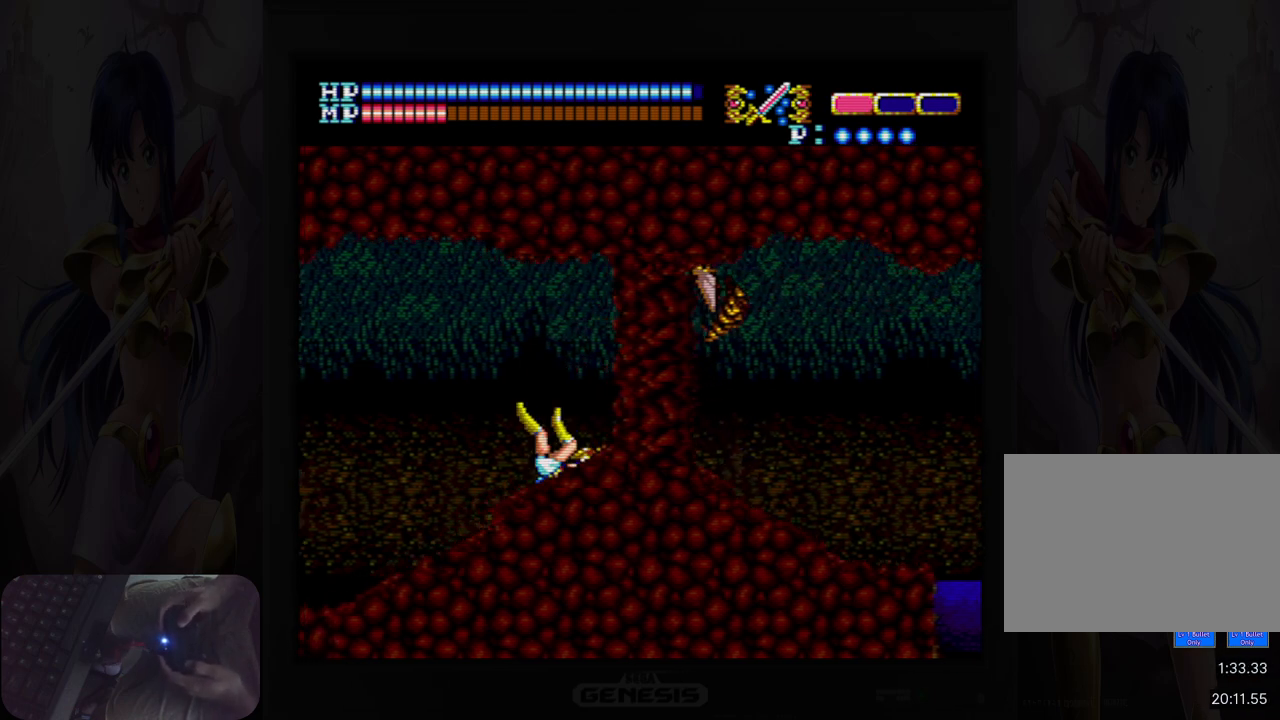
{"buttons": ["DPAD_LEFT"], "events": [[83, "Y", "up"], [117, "Y", "down"], [233, "Y", "up"], [317, "Y", "down"], [350, "Y", "up"]]}
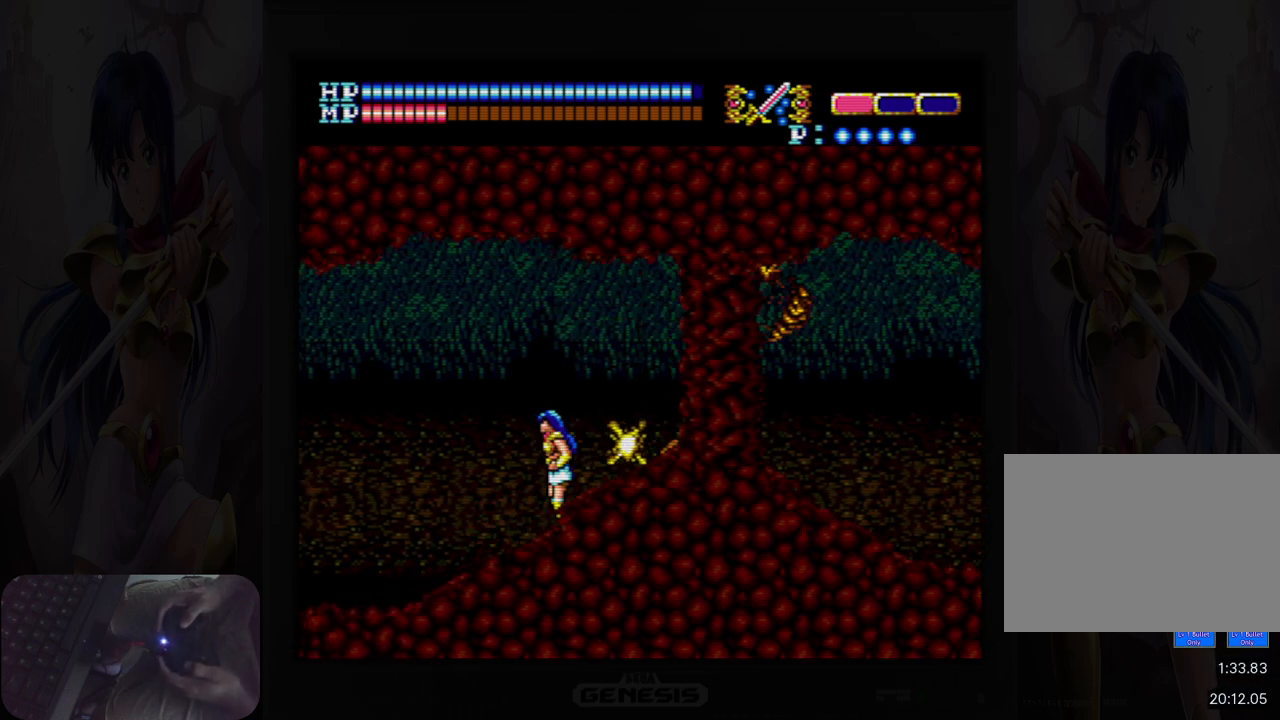
{"buttons": ["A"], "events": [[250, "A", "down"], [367, "DPAD_LEFT", "up"]]}
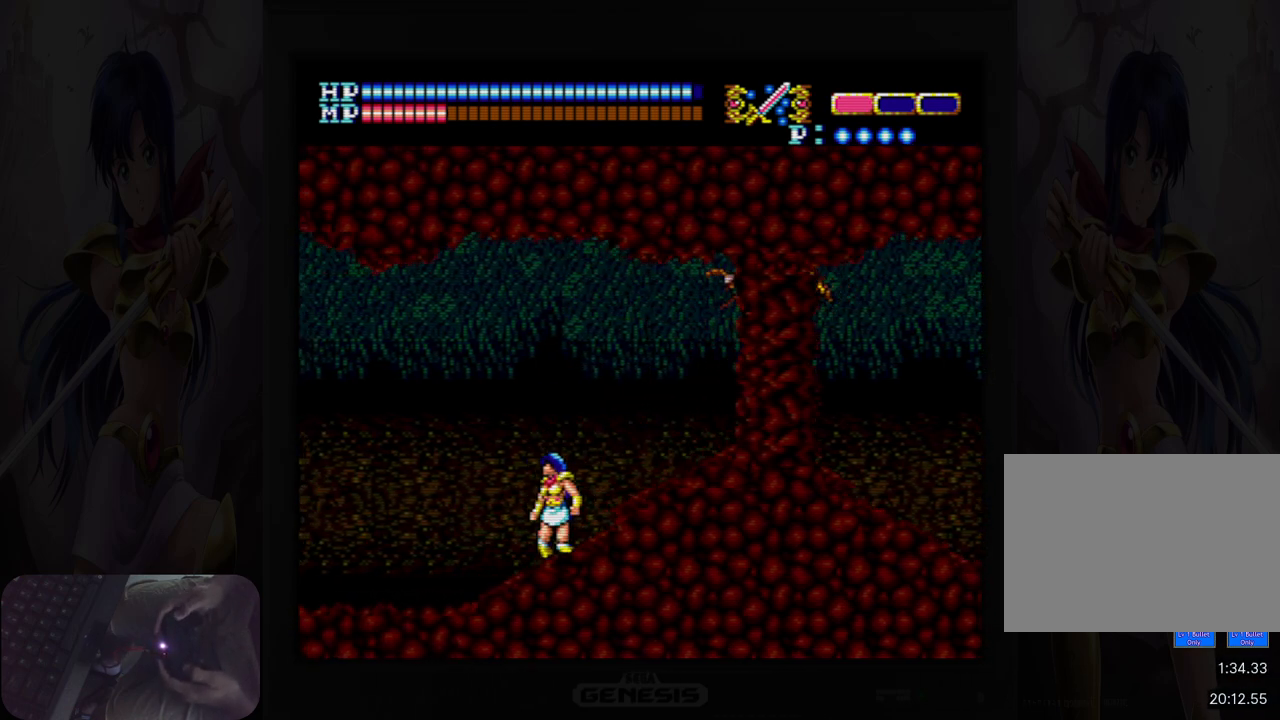
{"buttons": ["DPAD_RIGHT"], "events": [[33, "A", "up"], [183, "A", "down"], [317, "DPAD_UP", "down"], [333, "DPAD_LEFT", "down"], [450, "A", "up"], [467, "DPAD_LEFT", "up"], [483, "DPAD_RIGHT", "down"], [483, "DPAD_UP", "up"]]}
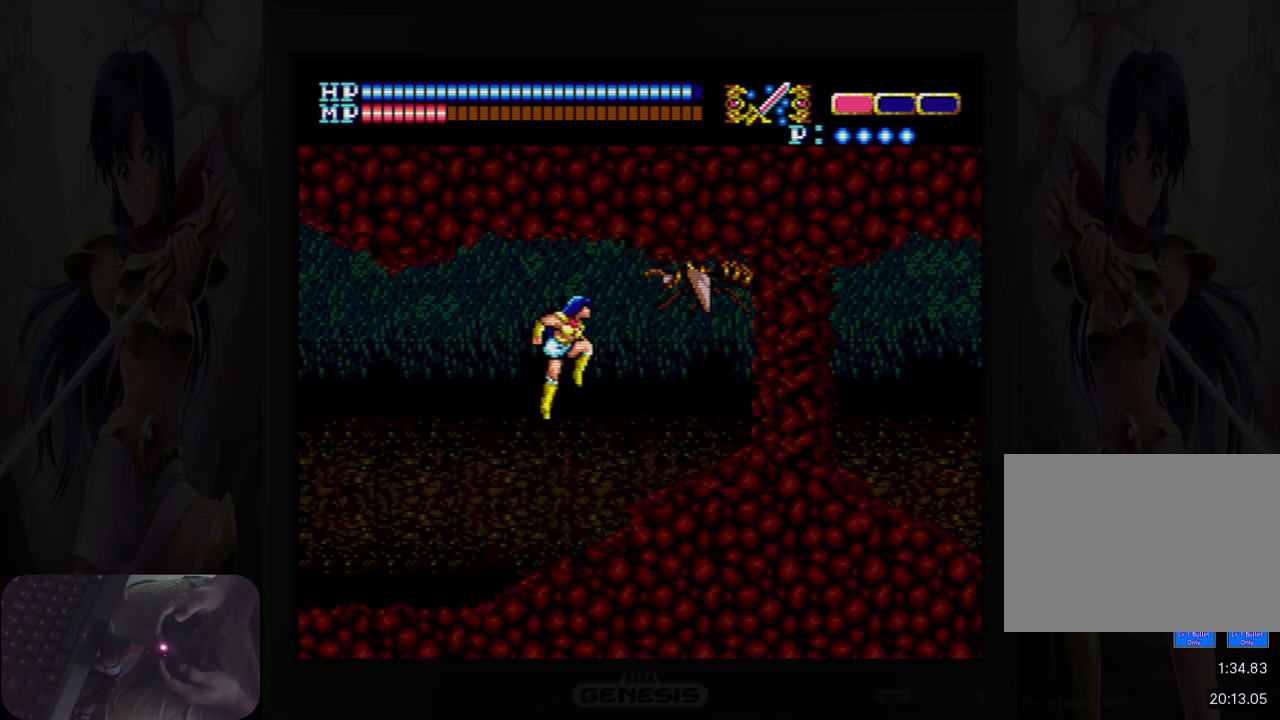
{"buttons": ["DPAD_RIGHT"], "events": [[33, "B", "down"], [117, "DPAD_RIGHT", "up"], [150, "B", "up"], [350, "DPAD_RIGHT", "down"]]}
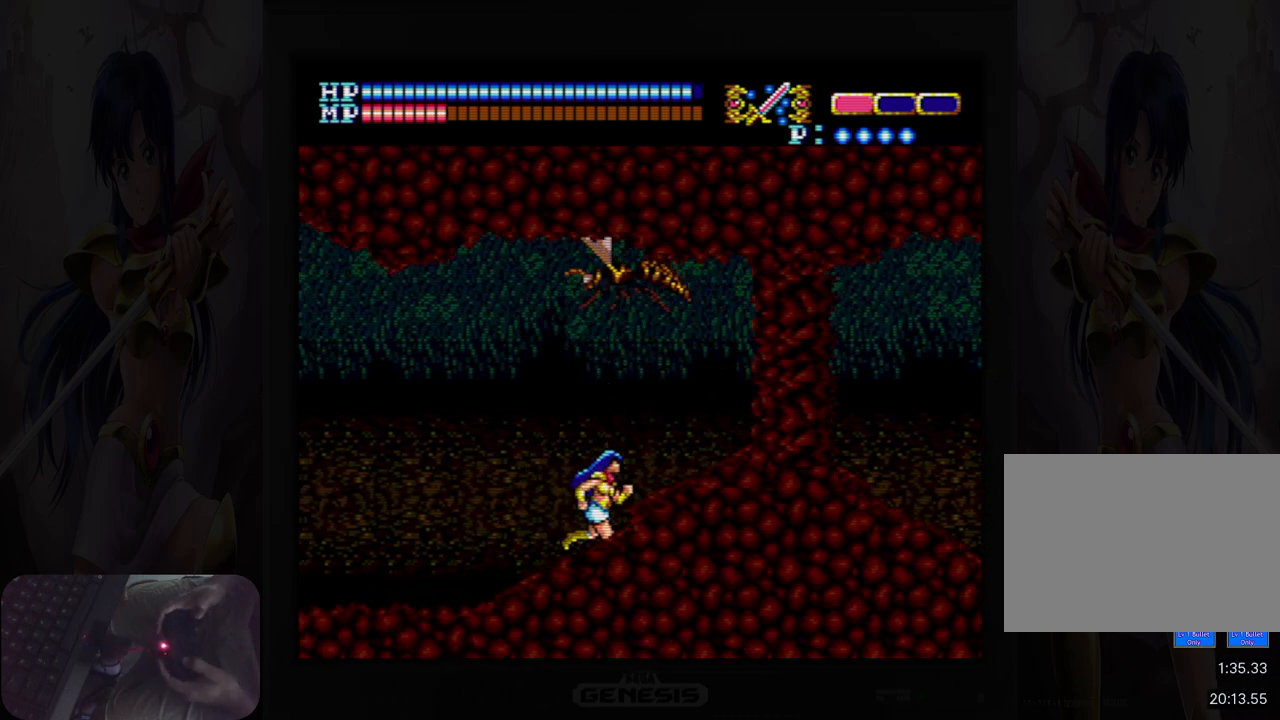
{"buttons": ["DPAD_LEFT"], "events": [[67, "DPAD_RIGHT", "up"], [283, "DPAD_LEFT", "down"]]}
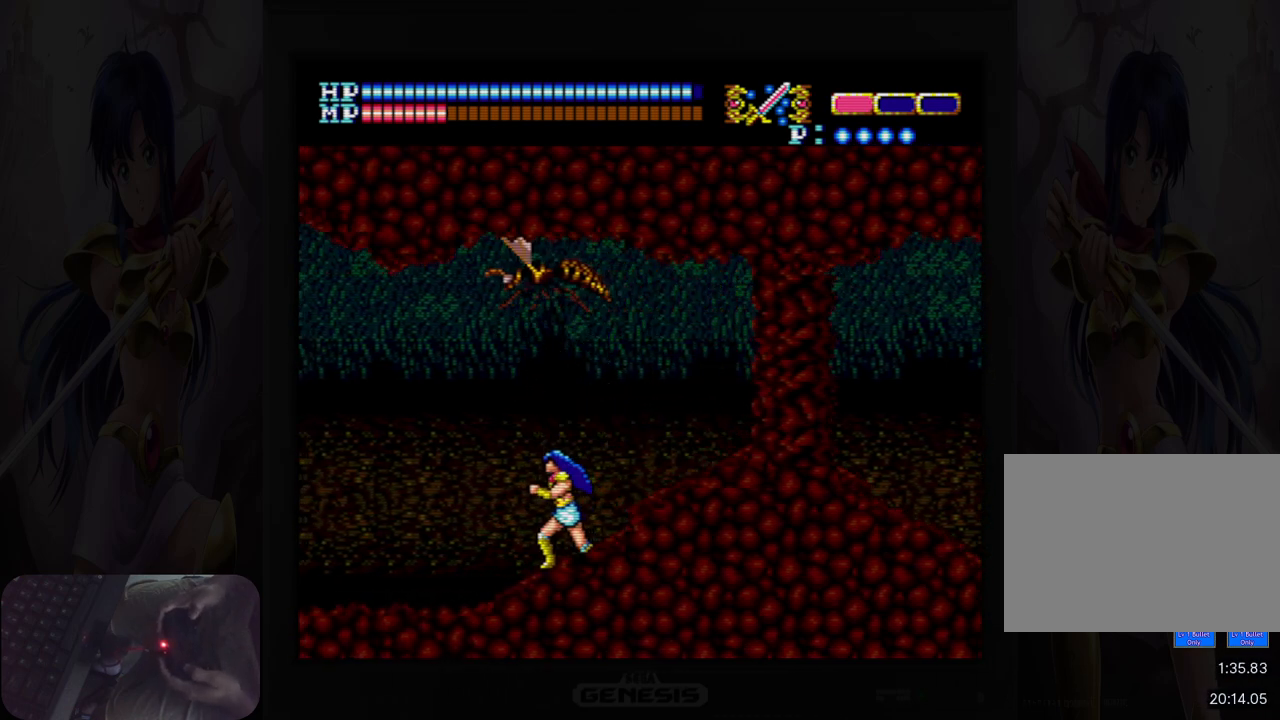
{"buttons": ["DPAD_LEFT"], "events": []}
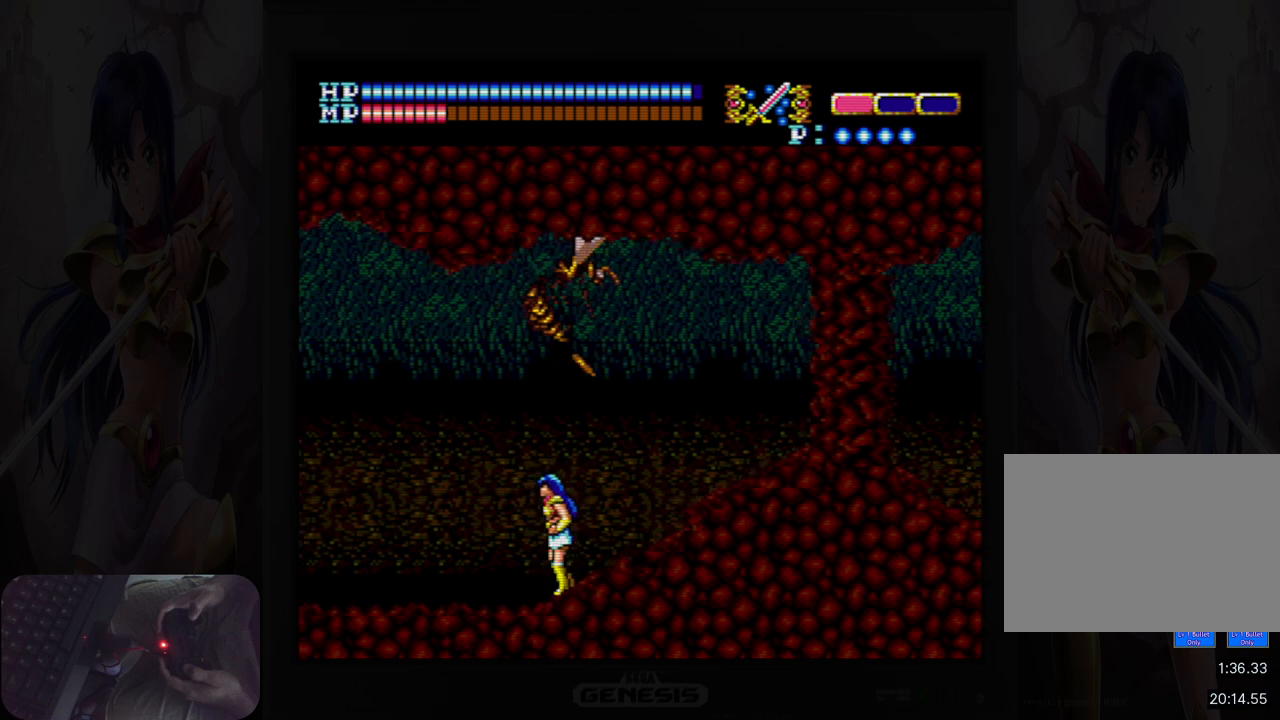
{"buttons": ["DPAD_UP", "DPAD_LEFT"], "events": [[267, "DPAD_LEFT", "up"], [350, "DPAD_LEFT", "down"], [467, "DPAD_UP", "down"]]}
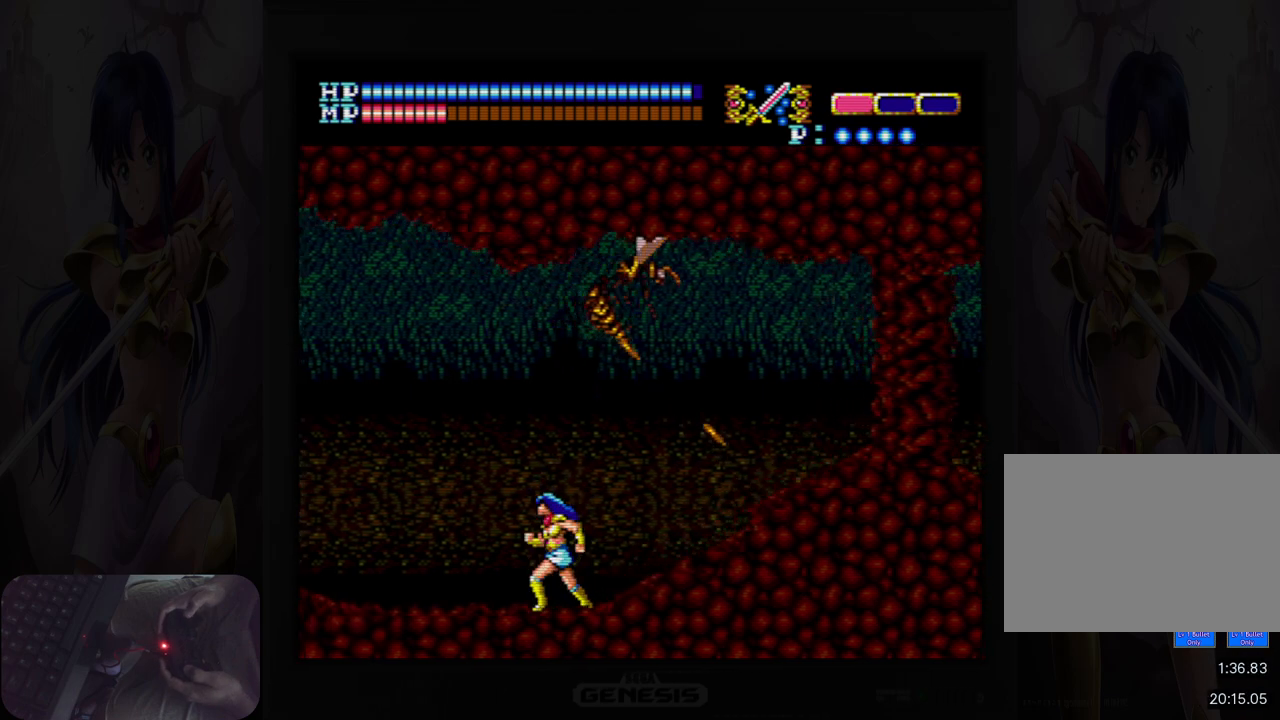
{"buttons": ["B", "DPAD_RIGHT"], "events": [[50, "DPAD_LEFT", "up"], [67, "A", "down"], [133, "DPAD_LEFT", "down"], [383, "A", "up"], [417, "DPAD_LEFT", "up"], [417, "DPAD_RIGHT", "down"], [433, "DPAD_UP", "up"], [467, "B", "down"]]}
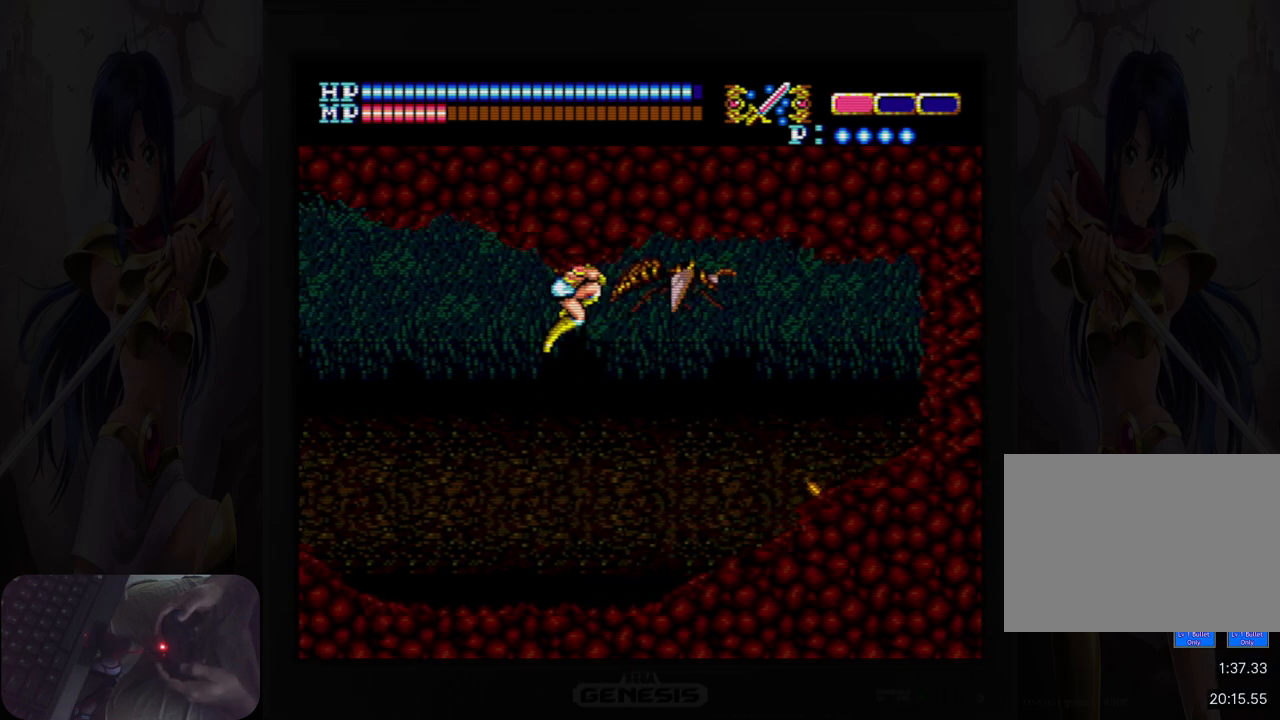
{"buttons": ["DPAD_RIGHT"], "events": [[50, "DPAD_RIGHT", "up"], [83, "B", "up"], [367, "DPAD_RIGHT", "down"]]}
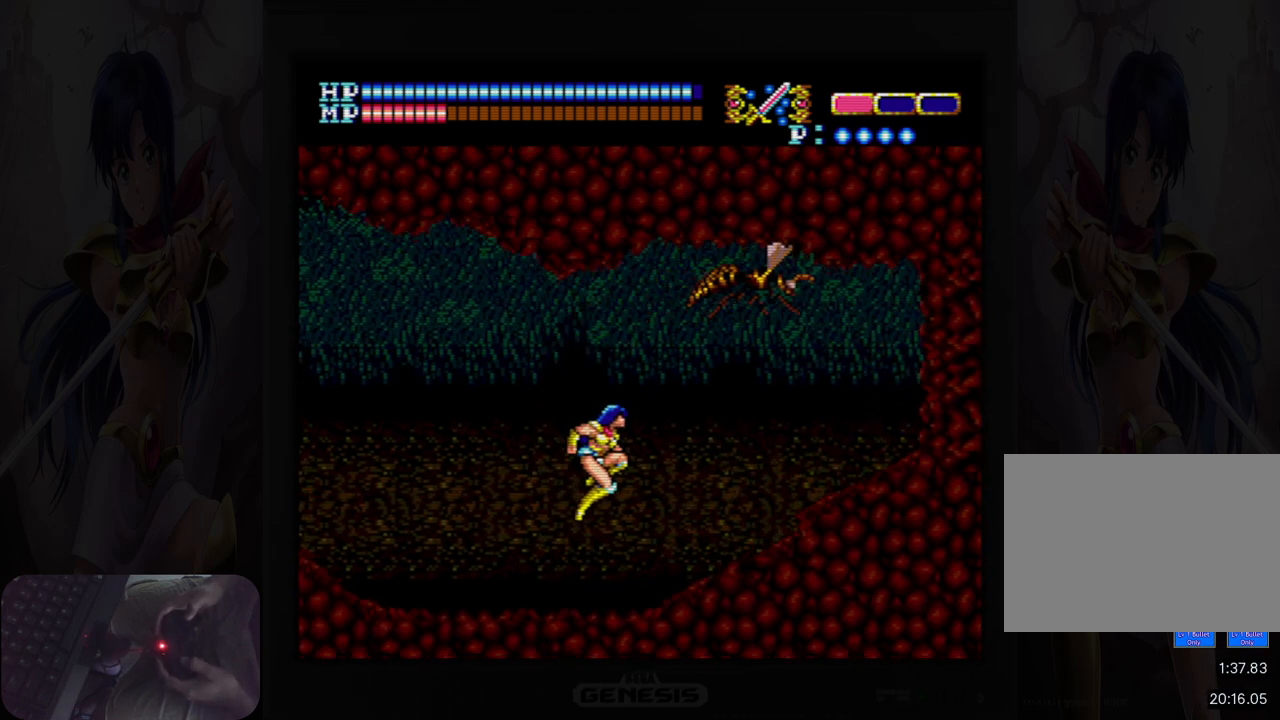
{"buttons": ["A", "DPAD_UP", "DPAD_RIGHT"], "events": [[217, "DPAD_UP", "down"], [267, "A", "down"]]}
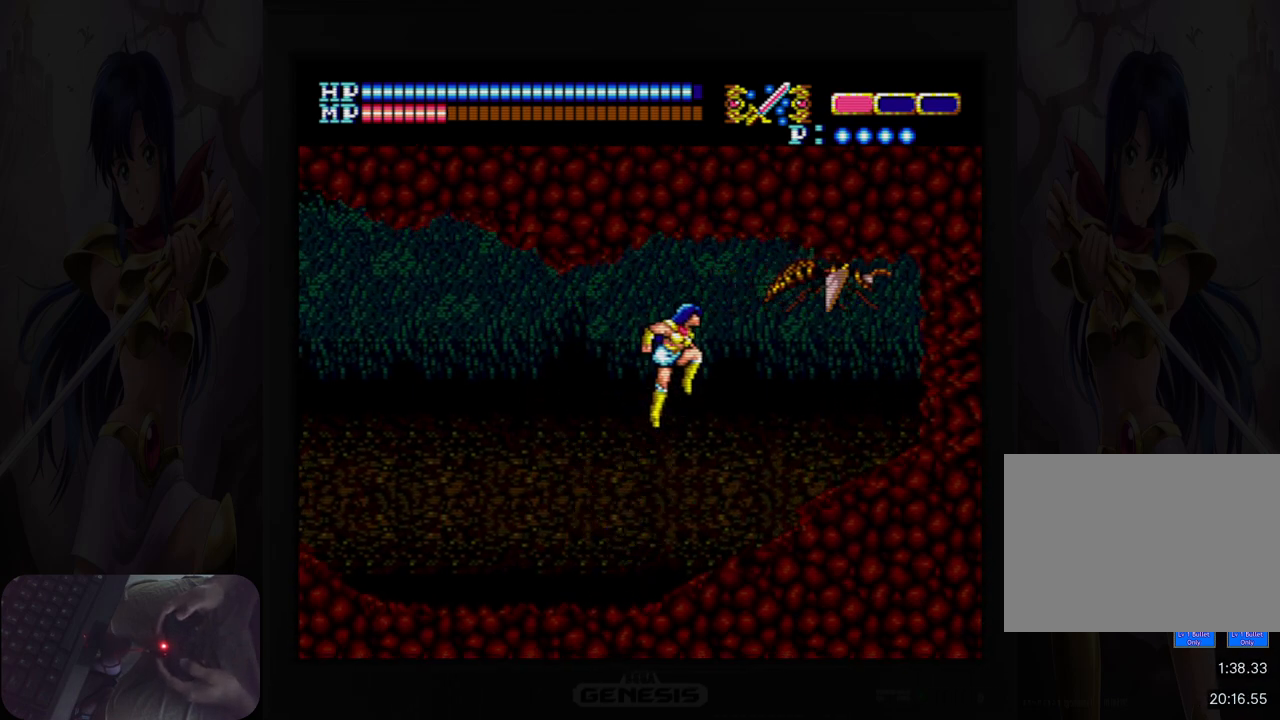
{"buttons": ["DPAD_RIGHT"], "events": [[117, "B", "down"], [267, "B", "up"], [283, "A", "up"], [383, "B", "down"], [450, "DPAD_UP", "up"], [483, "B", "up"]]}